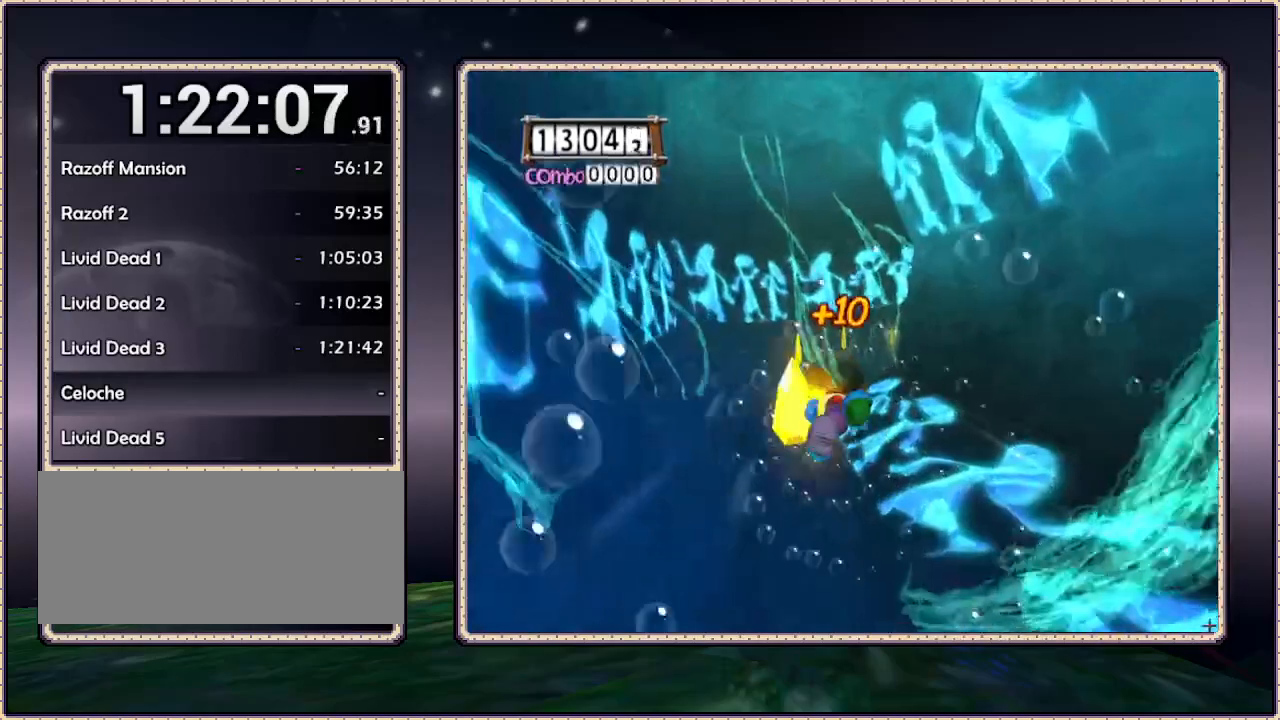
Gameplay with a controller (PlayStation layout); each line is a JSON object with the inputs held at the frame after it (dt_ms = milliseconds from this image to that frame). "events" lists button and stick changes between this image and that frame as [ms after this image, input, new state], when the widget could be followed in between. Not read: HOME L3 R3.
{"dt_ms": 500, "buttons": ["DPAD_UP"], "events": []}
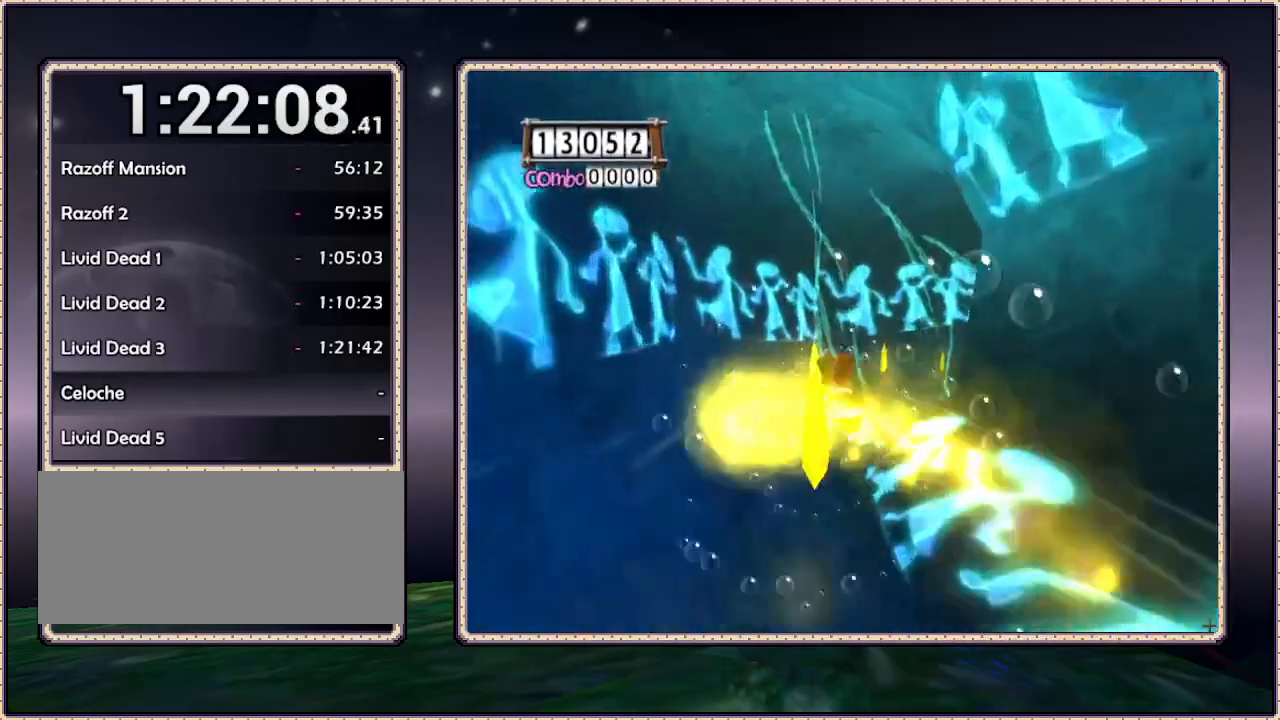
{"dt_ms": 500, "buttons": ["DPAD_UP", "DPAD_RIGHT"], "events": [[483, "DPAD_RIGHT", "down"]]}
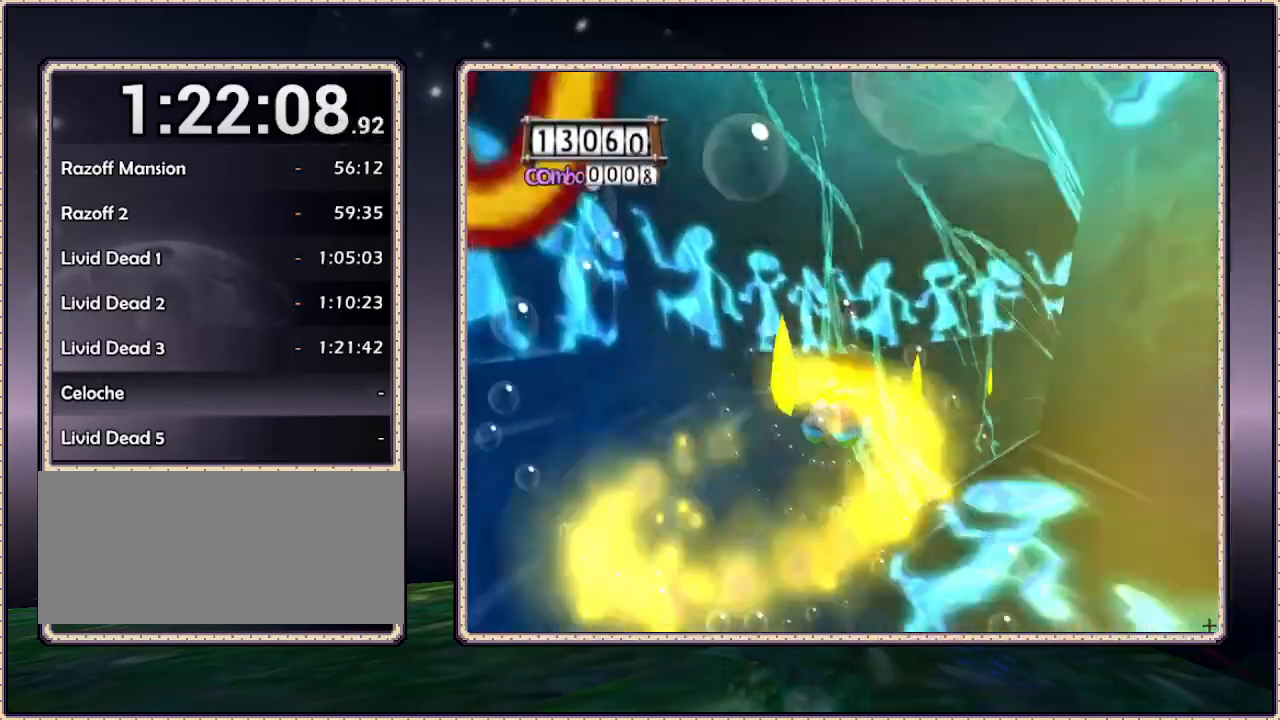
{"dt_ms": 500, "buttons": [], "events": [[50, "DPAD_RIGHT", "up"], [400, "DPAD_UP", "up"]]}
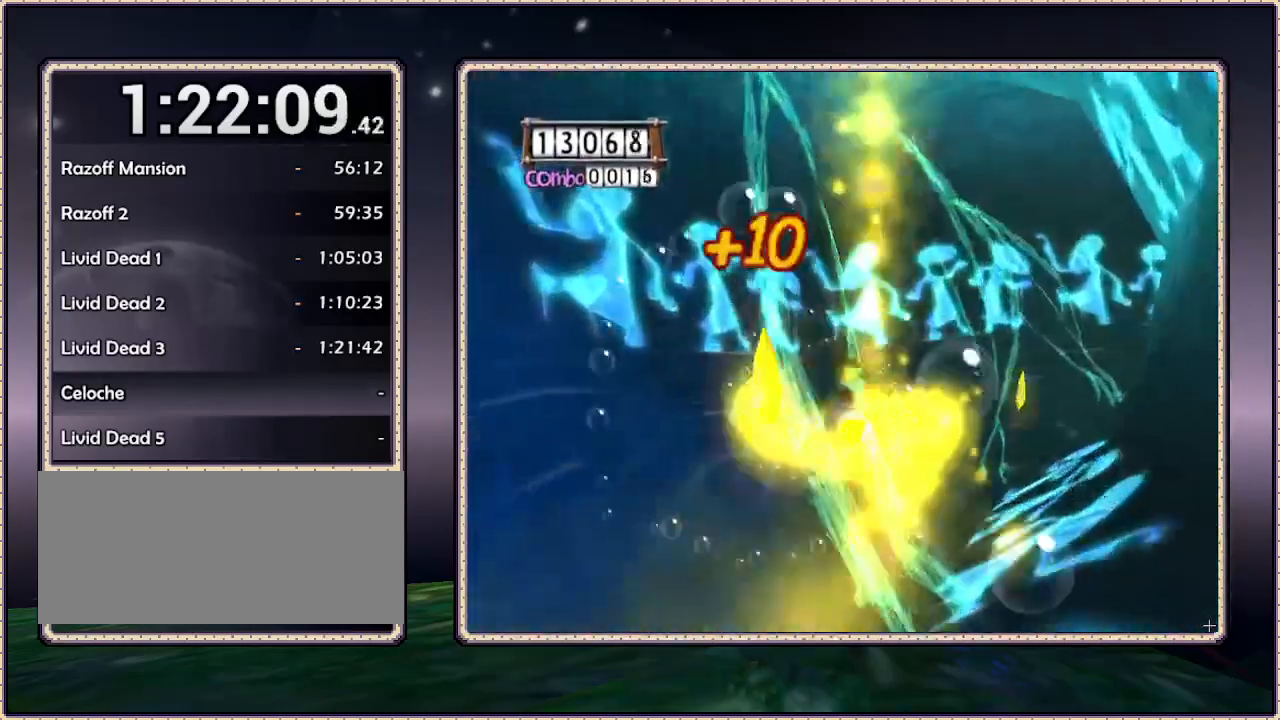
{"dt_ms": 500, "buttons": ["DPAD_UP", "DPAD_RIGHT"], "events": [[17, "DPAD_RIGHT", "down"], [33, "DPAD_UP", "down"]]}
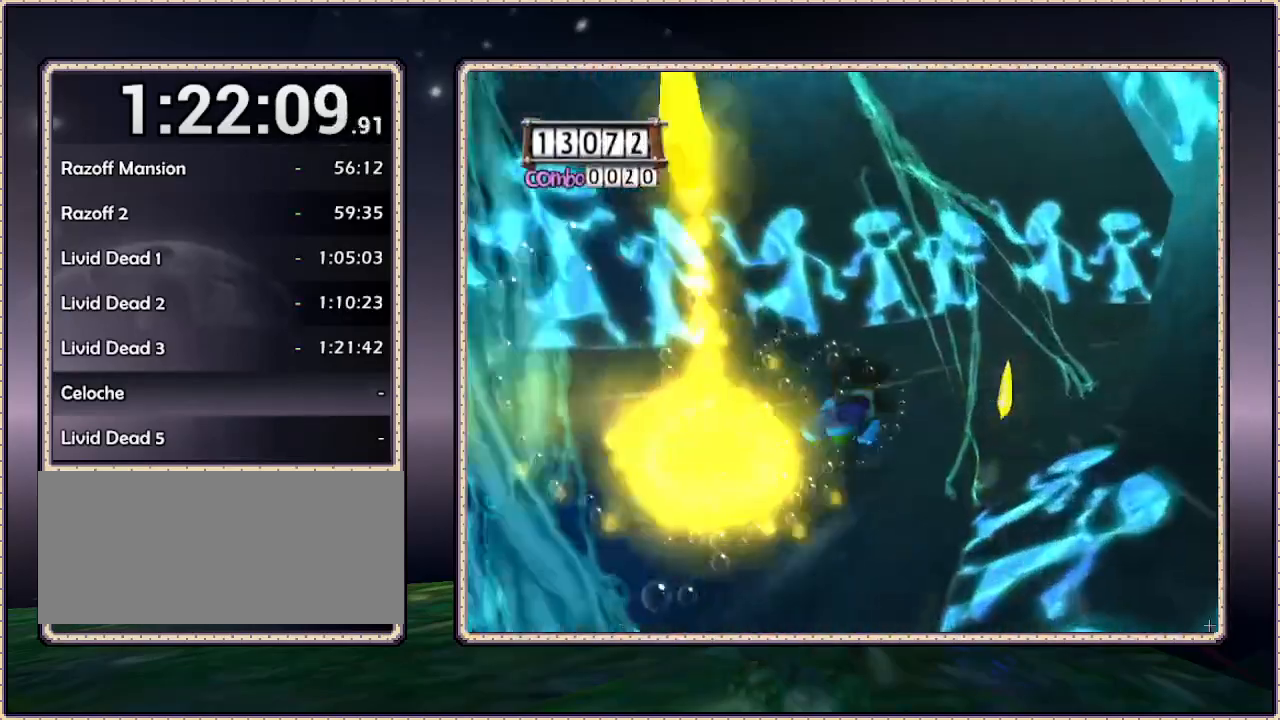
{"dt_ms": 500, "buttons": ["DPAD_UP", "DPAD_RIGHT"], "events": []}
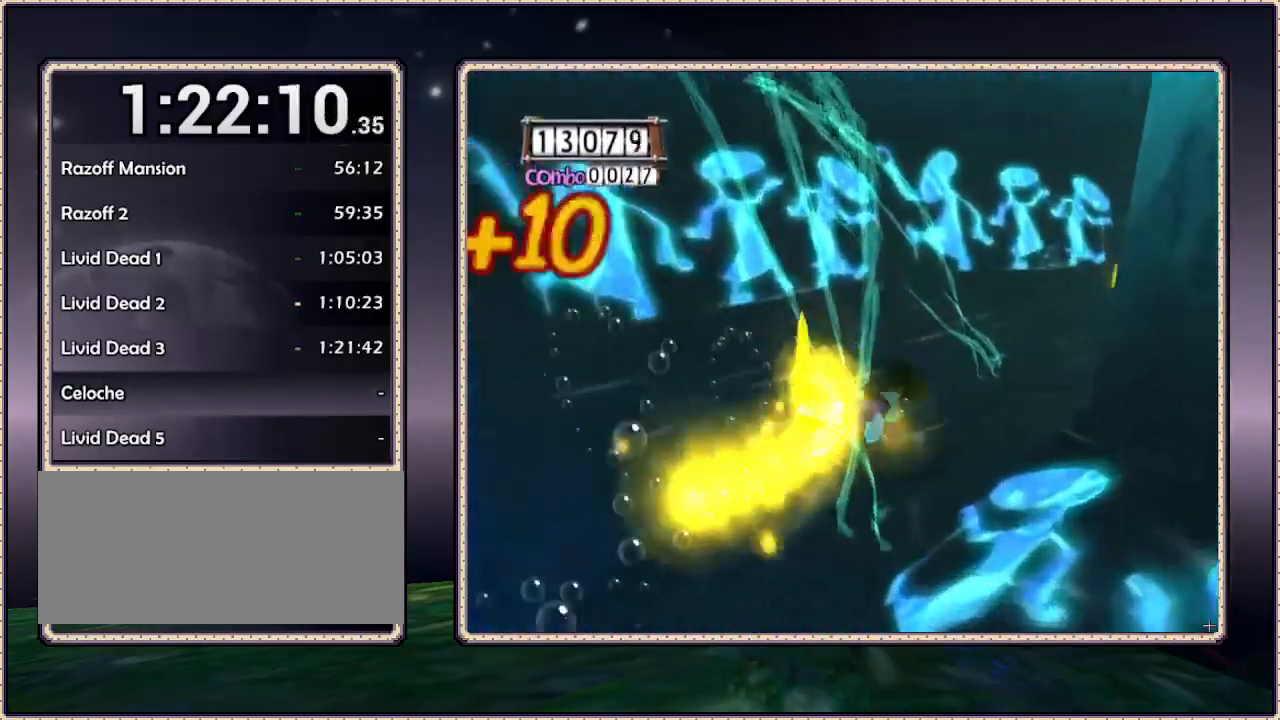
{"dt_ms": 500, "buttons": ["DPAD_UP", "DPAD_RIGHT"], "events": []}
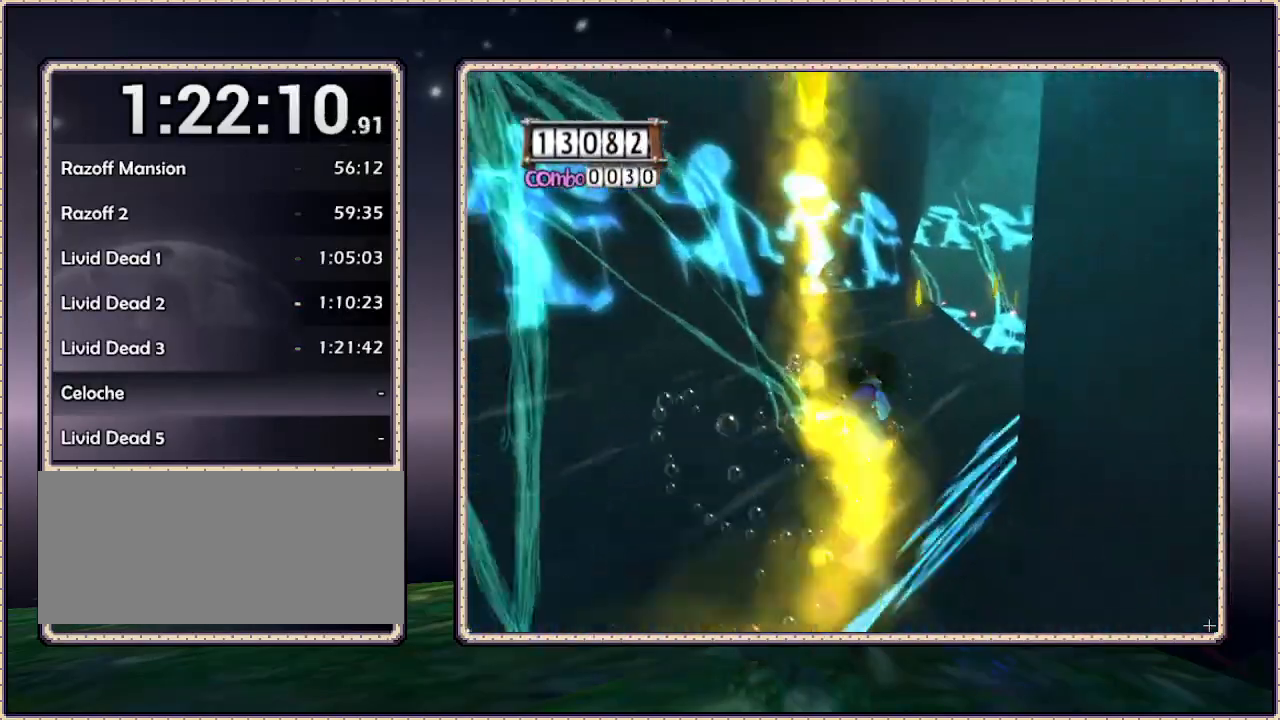
{"dt_ms": 500, "buttons": ["DPAD_UP", "DPAD_RIGHT"], "events": []}
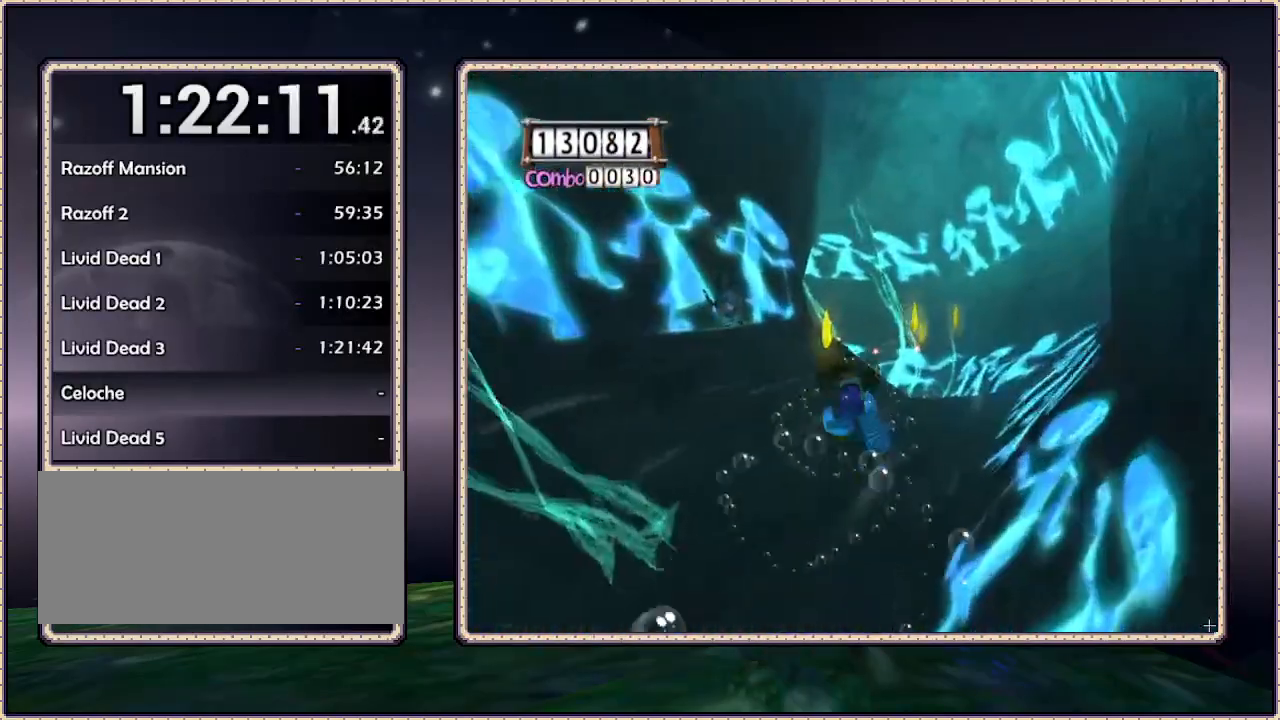
{"dt_ms": 500, "buttons": ["DPAD_UP"], "events": [[133, "DPAD_RIGHT", "up"]]}
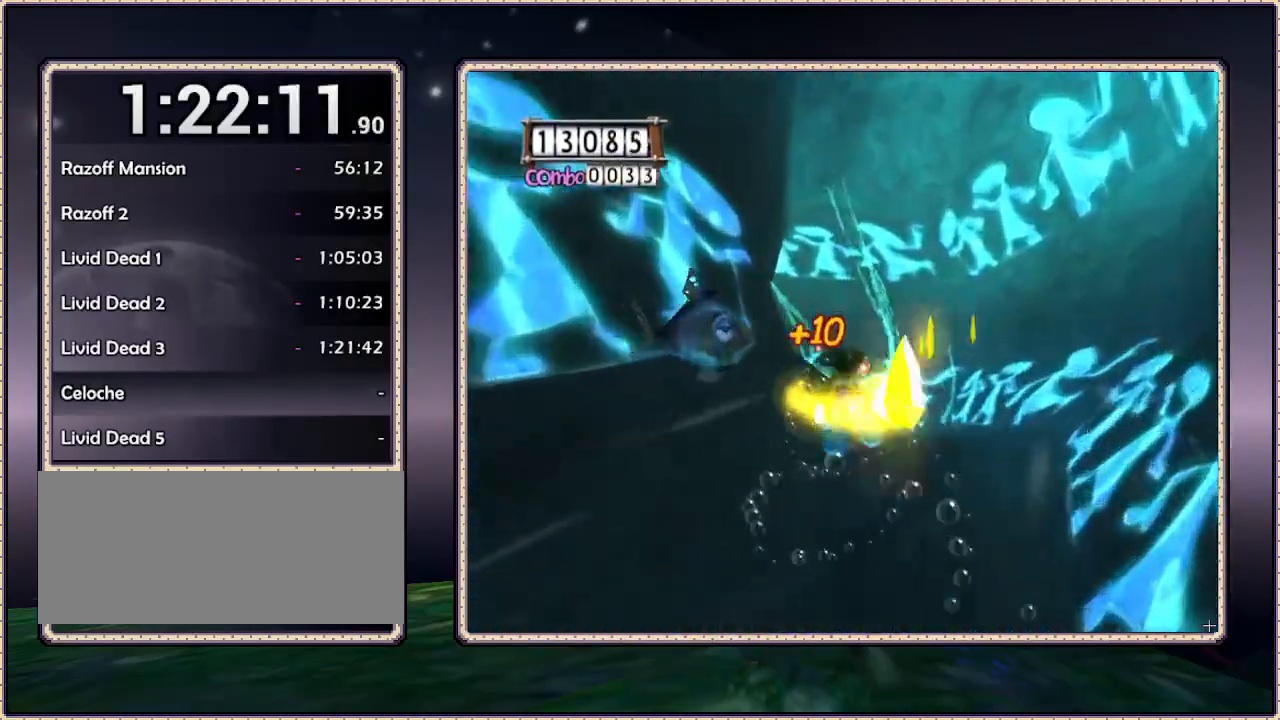
{"dt_ms": 500, "buttons": ["DPAD_UP"], "events": []}
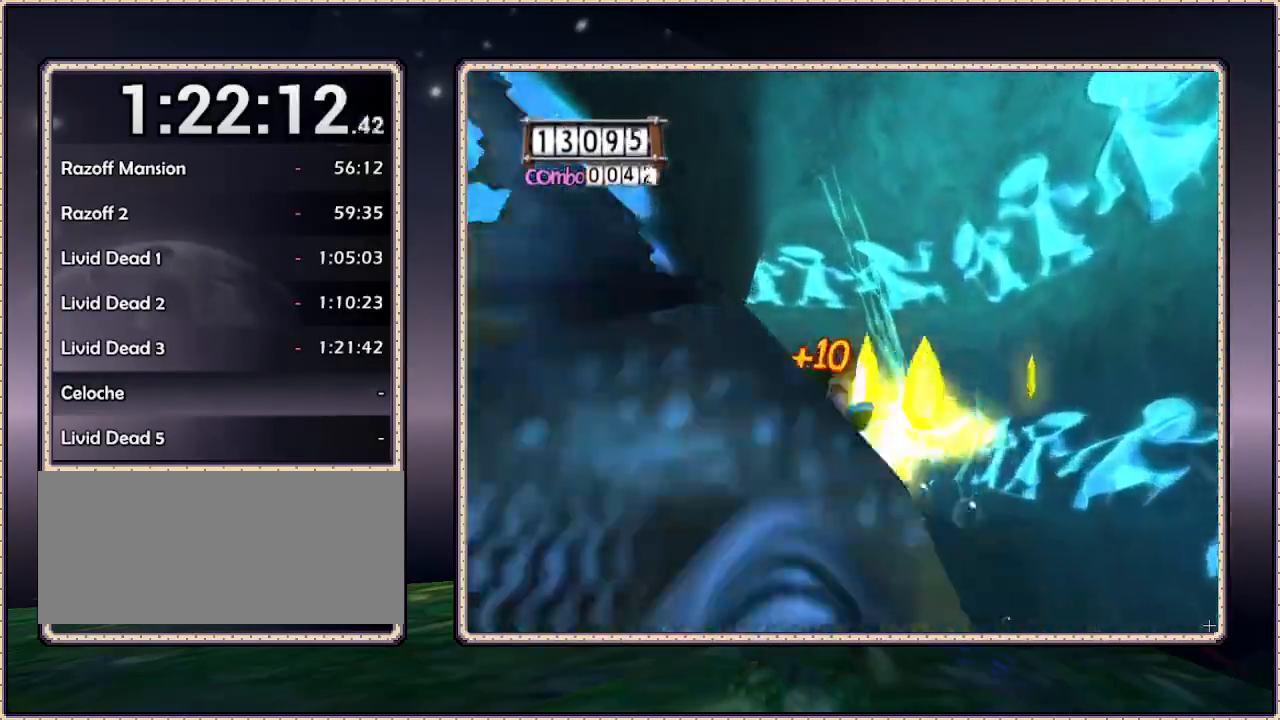
{"dt_ms": 500, "buttons": ["DPAD_UP"], "events": []}
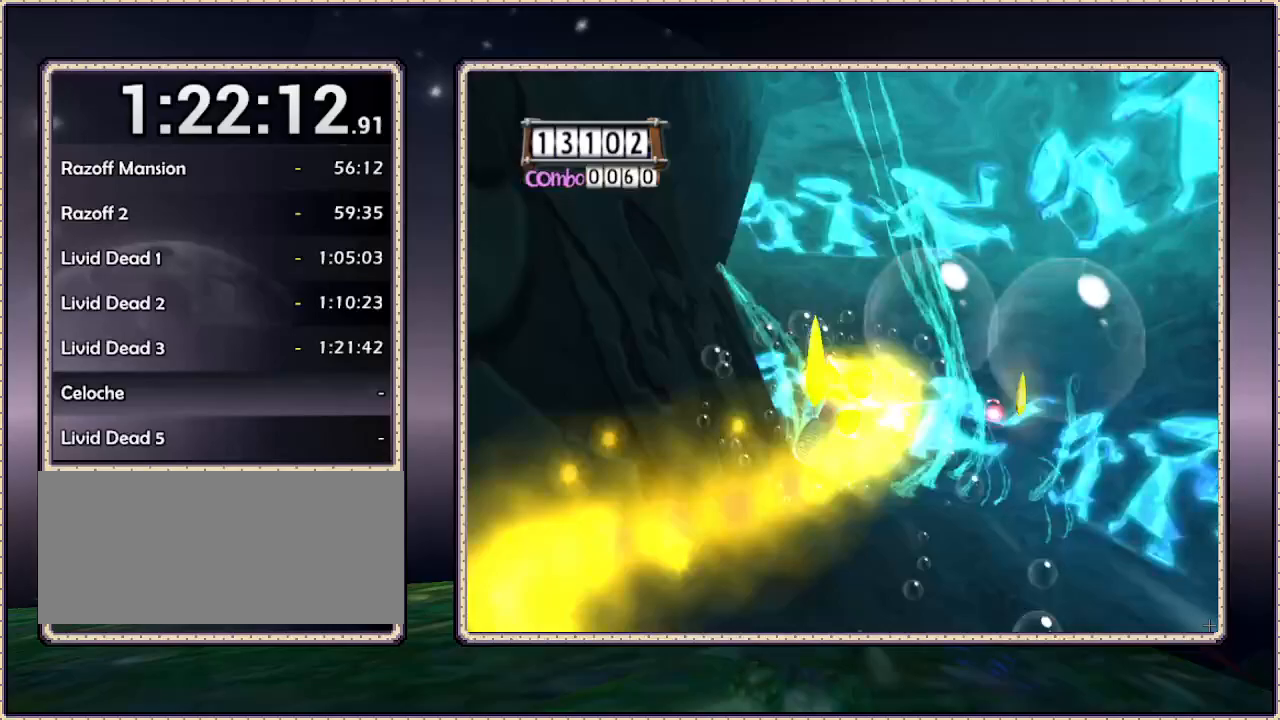
{"dt_ms": 500, "buttons": ["DPAD_UP"], "events": [[67, "DPAD_RIGHT", "down"], [233, "DPAD_RIGHT", "up"], [433, "DPAD_LEFT", "down"], [500, "DPAD_LEFT", "up"]]}
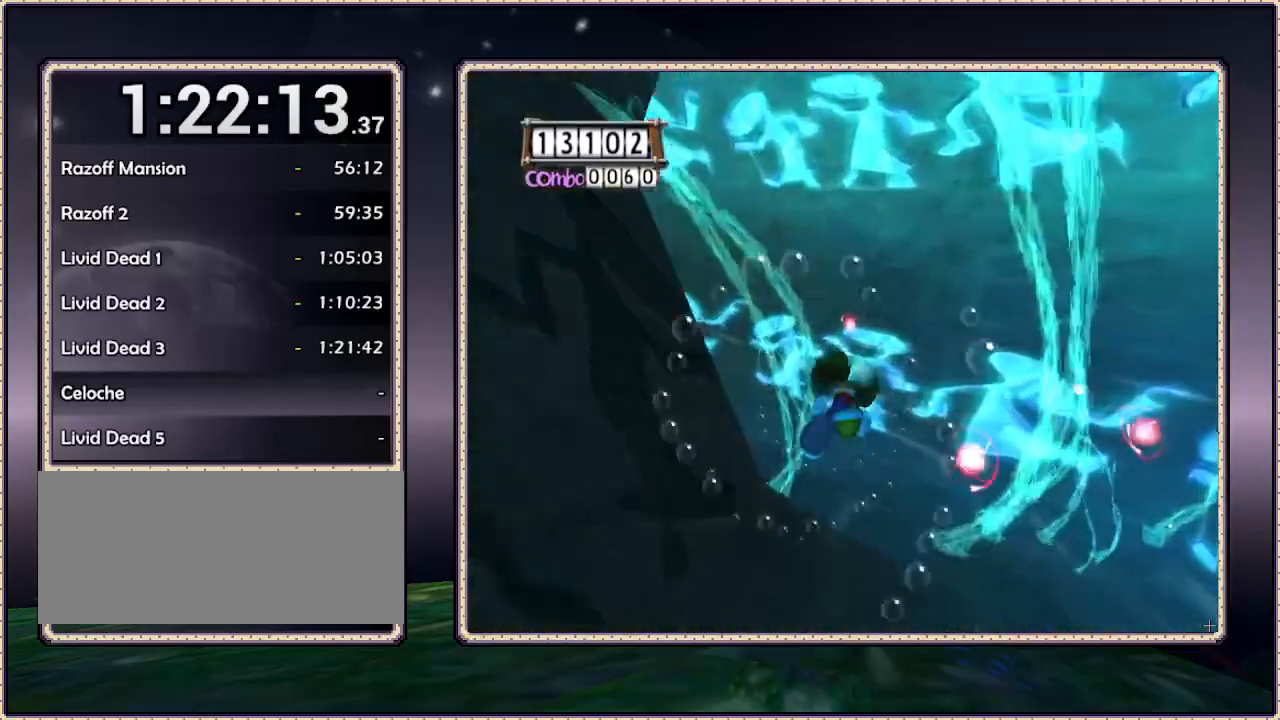
{"dt_ms": 500, "buttons": ["DPAD_UP", "DPAD_LEFT"], "events": [[250, "DPAD_LEFT", "down"]]}
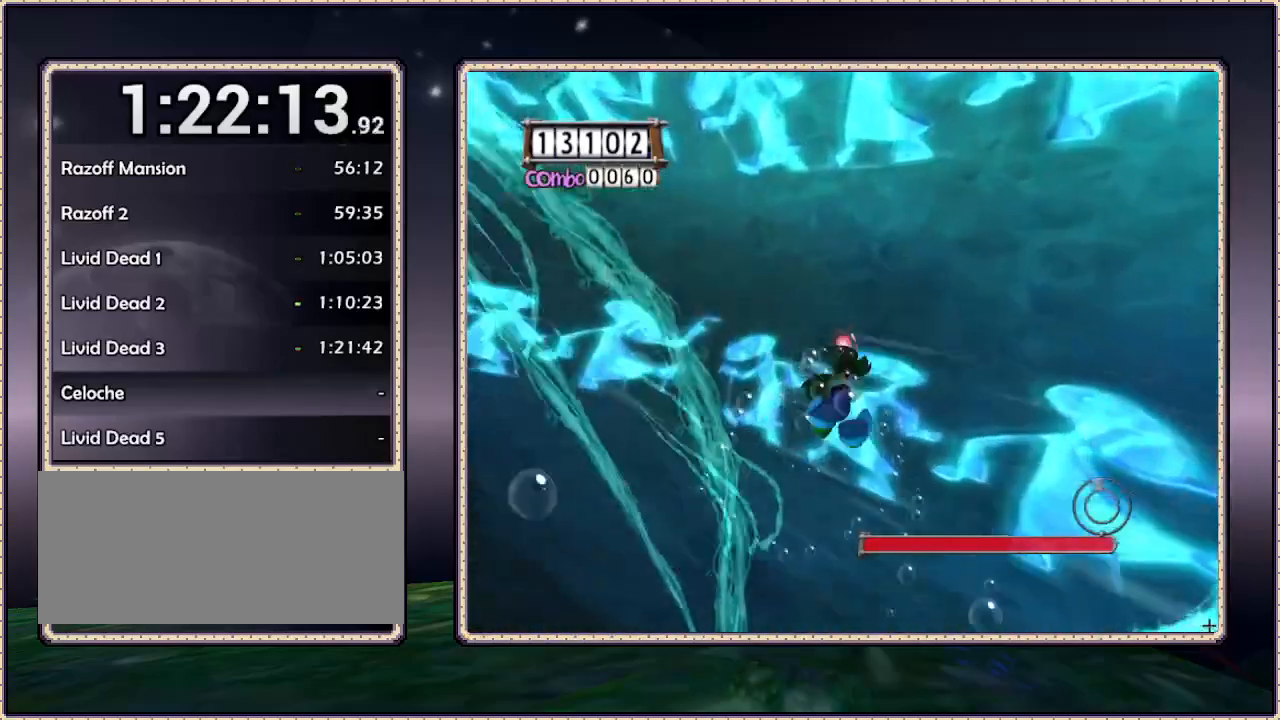
{"dt_ms": 500, "buttons": ["DPAD_UP", "DPAD_LEFT"], "events": []}
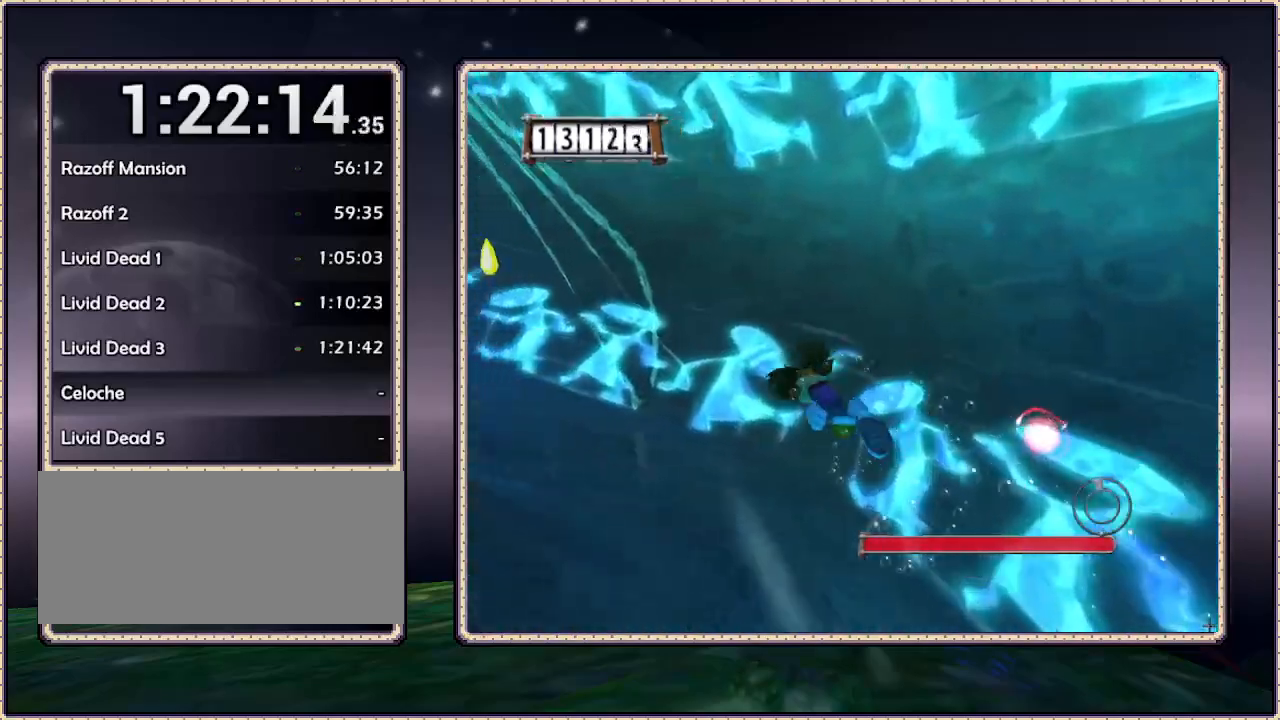
{"dt_ms": 500, "buttons": ["DPAD_UP", "DPAD_LEFT"], "events": []}
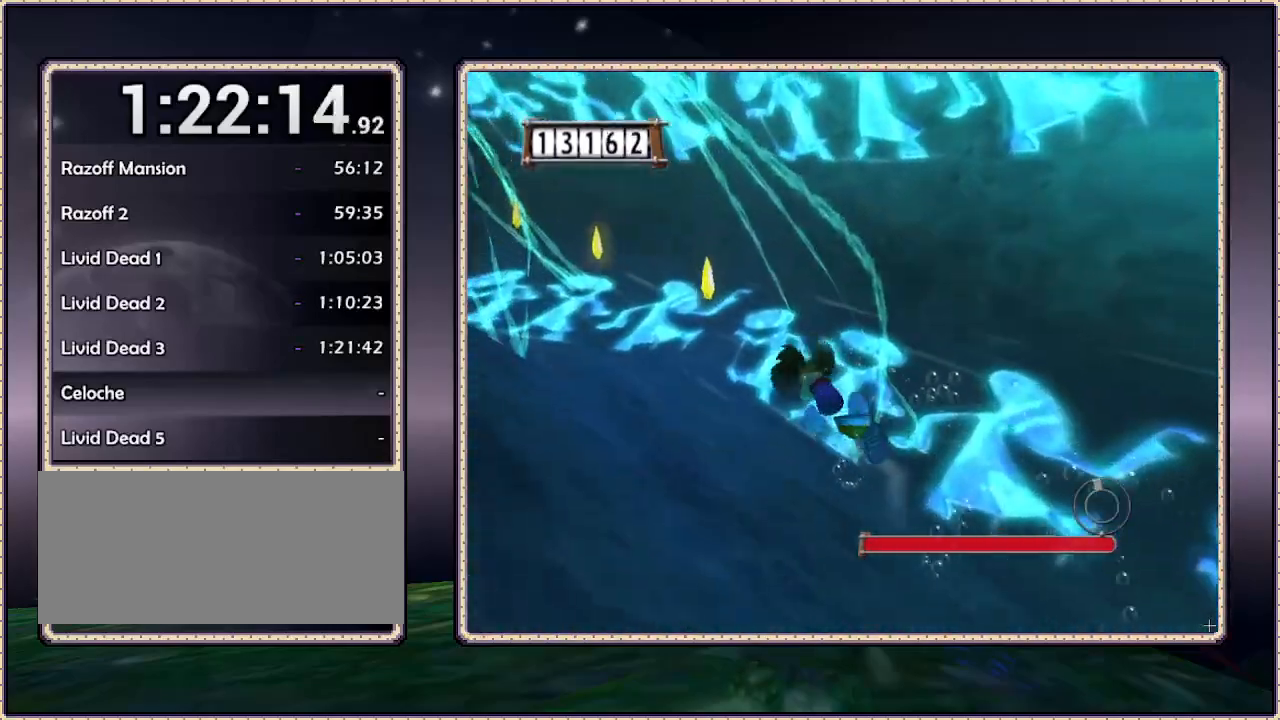
{"dt_ms": 500, "buttons": ["DPAD_UP", "DPAD_LEFT"], "events": []}
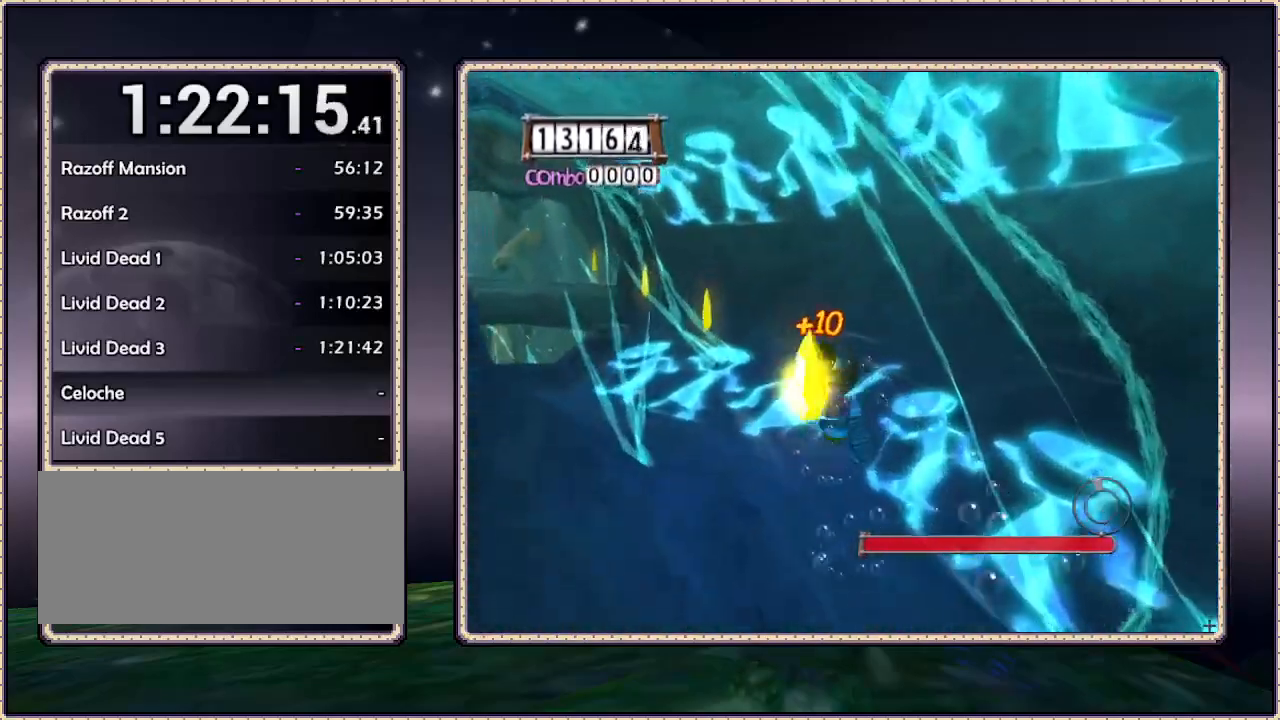
{"dt_ms": 500, "buttons": ["DPAD_UP", "DPAD_LEFT"], "events": []}
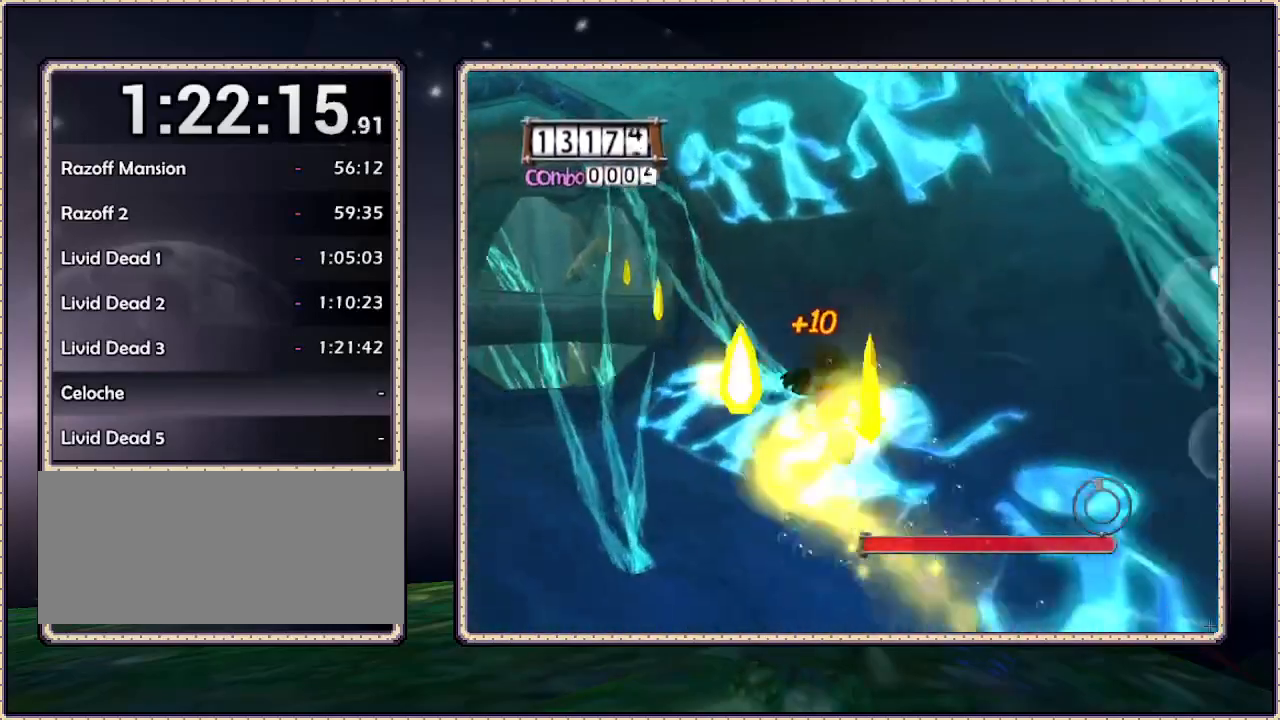
{"dt_ms": 1000, "buttons": ["DPAD_UP"], "events": [[400, "DPAD_LEFT", "up"], [717, "DPAD_LEFT", "down"], [850, "DPAD_LEFT", "up"], [883, "SQUARE", "down"], [983, "SQUARE", "up"]]}
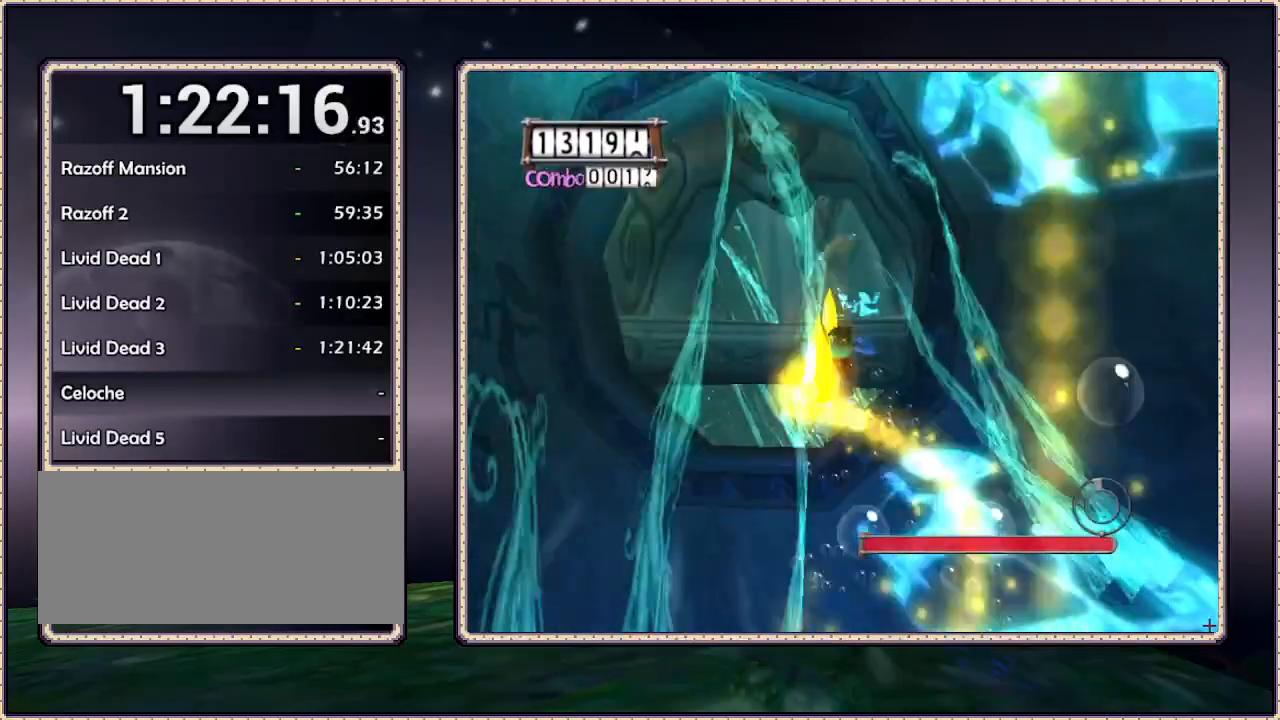
{"dt_ms": 500, "buttons": ["DPAD_UP"], "events": []}
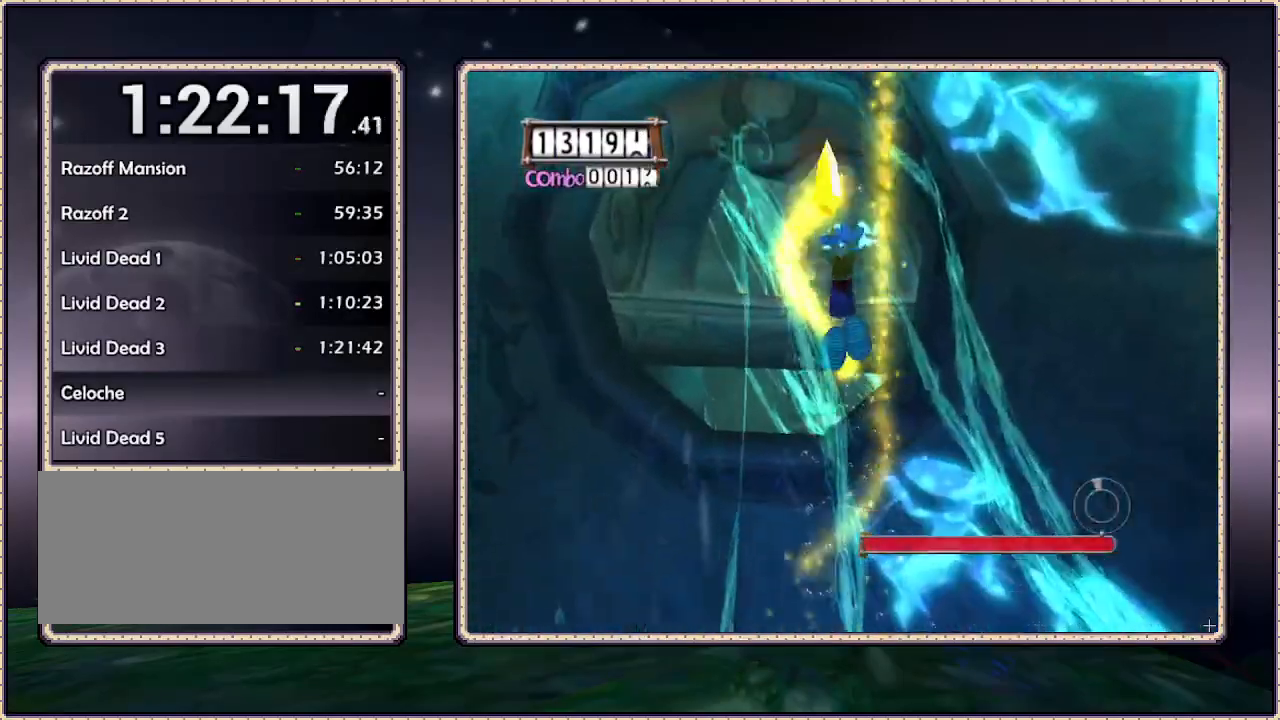
{"dt_ms": 500, "buttons": ["DPAD_UP"], "events": []}
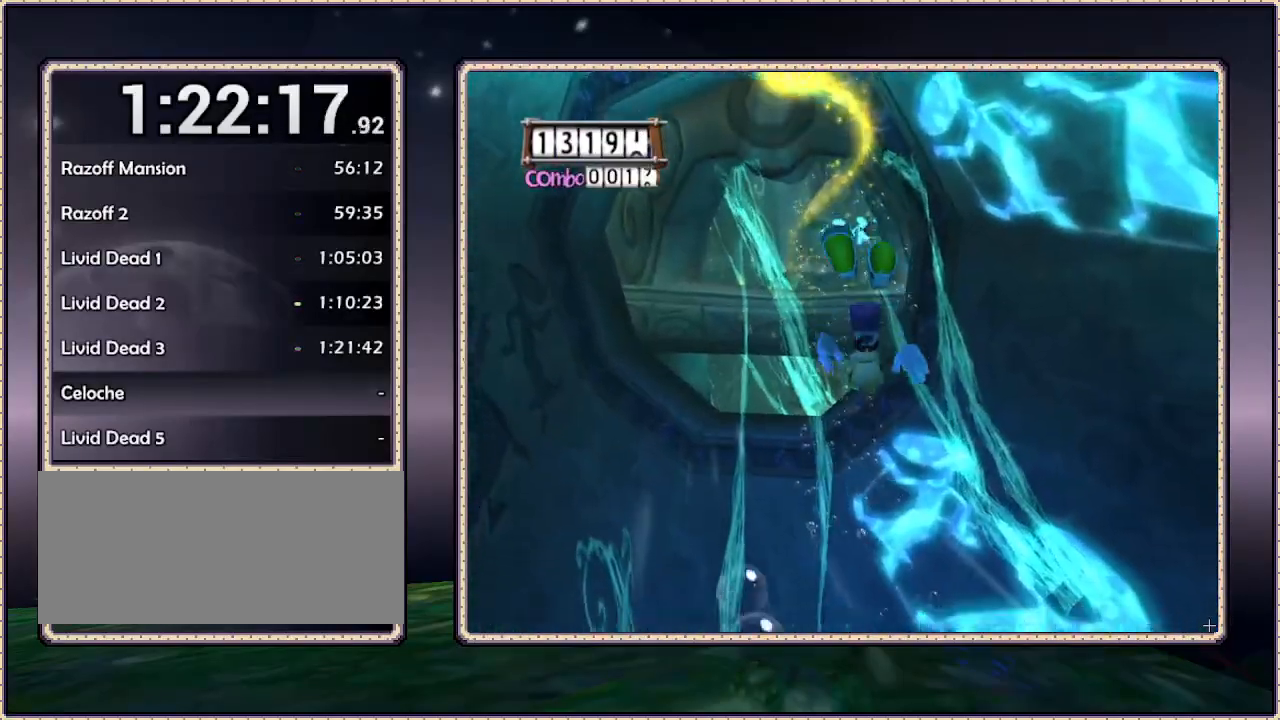
{"dt_ms": 500, "buttons": ["DPAD_UP"], "events": []}
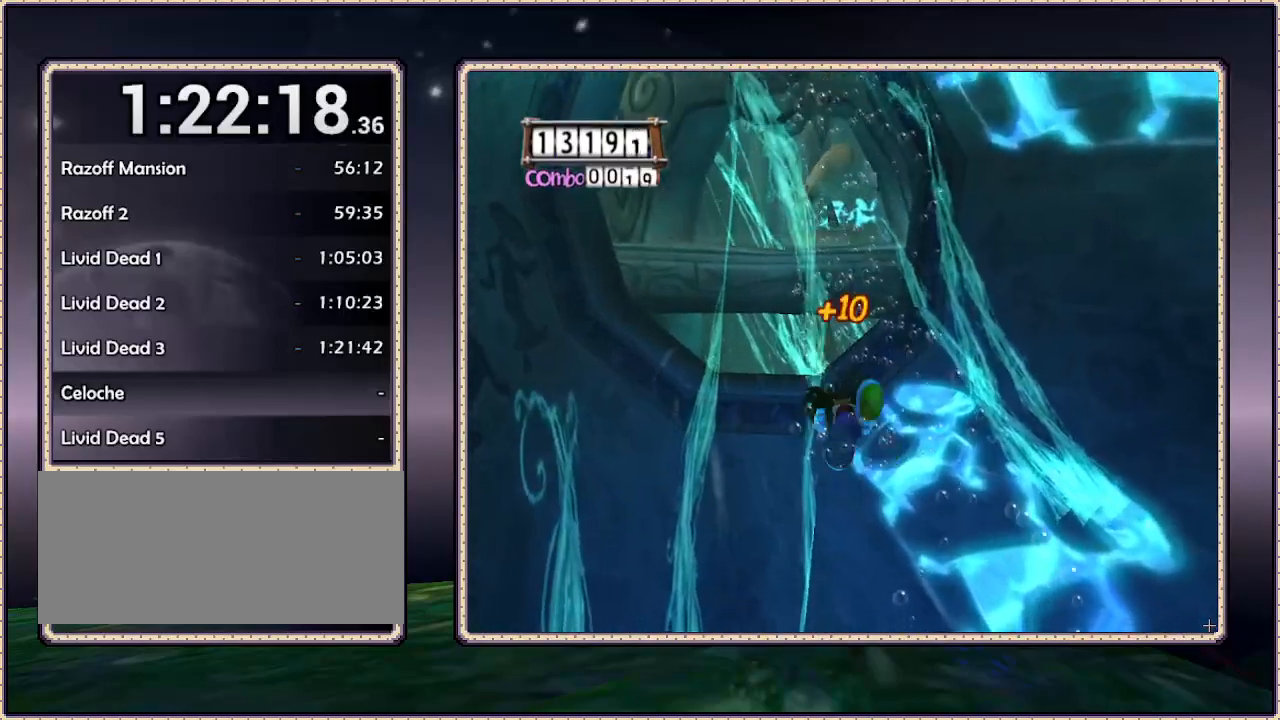
{"dt_ms": 500, "buttons": ["DPAD_UP"], "events": []}
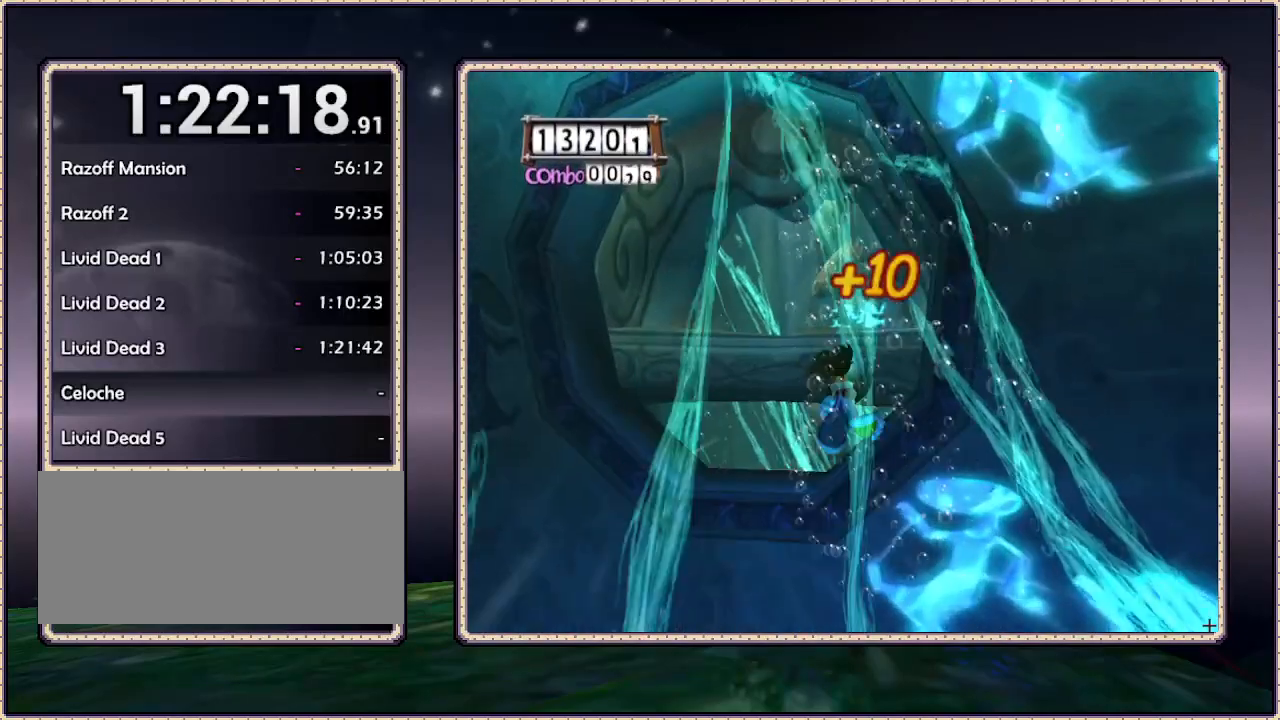
{"dt_ms": 500, "buttons": ["DPAD_UP"], "events": [[250, "CIRCLE", "down"], [400, "CIRCLE", "up"]]}
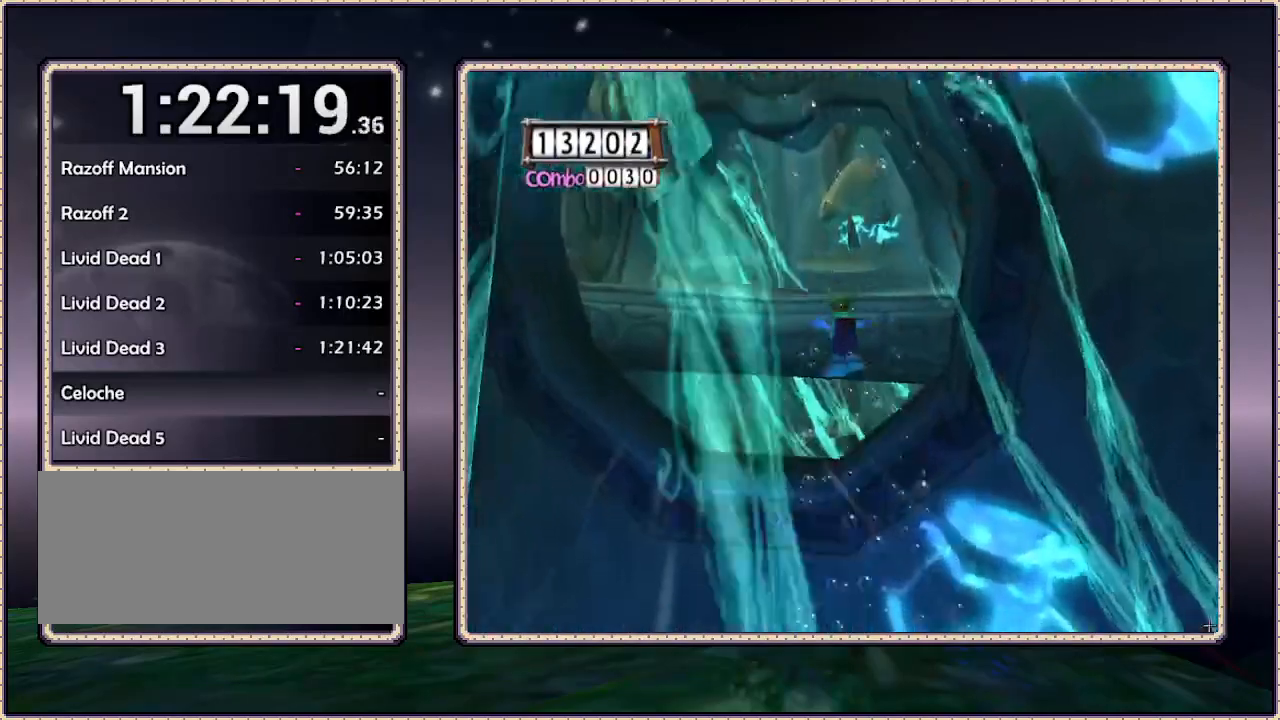
{"dt_ms": 500, "buttons": [], "events": [[450, "DPAD_UP", "up"]]}
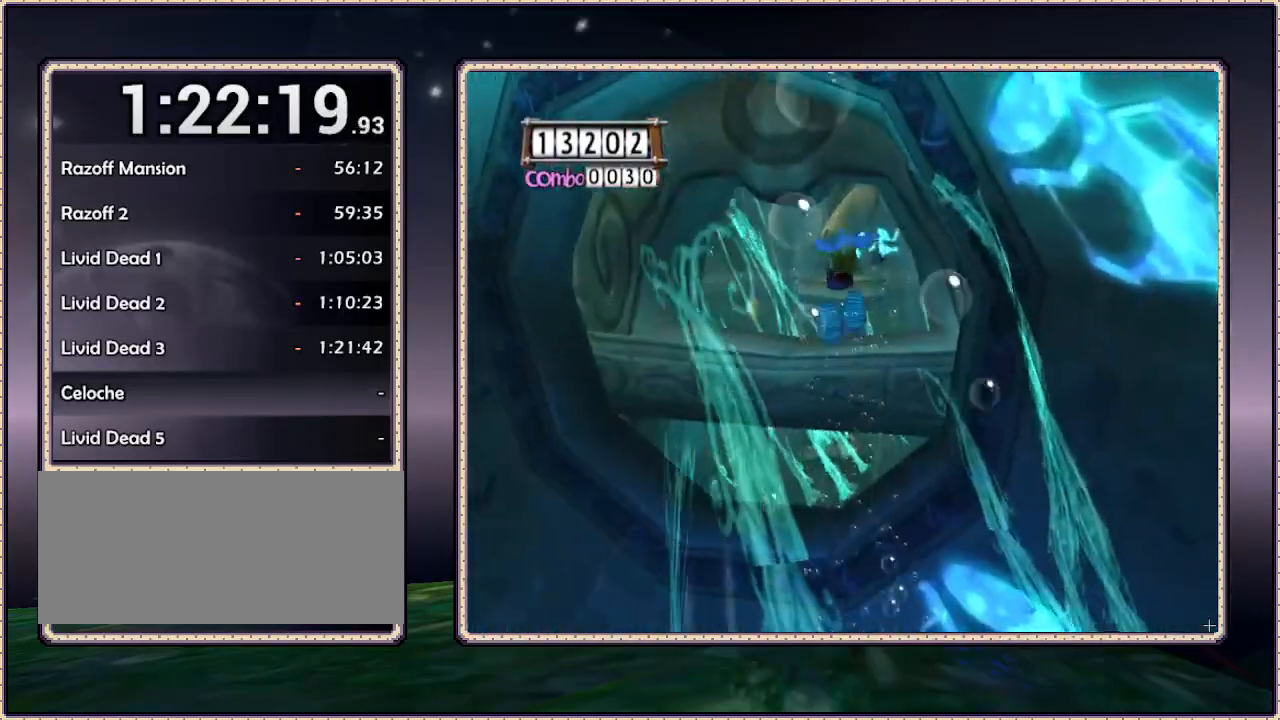
{"dt_ms": 500, "buttons": ["DPAD_UP"], "events": [[83, "DPAD_UP", "down"]]}
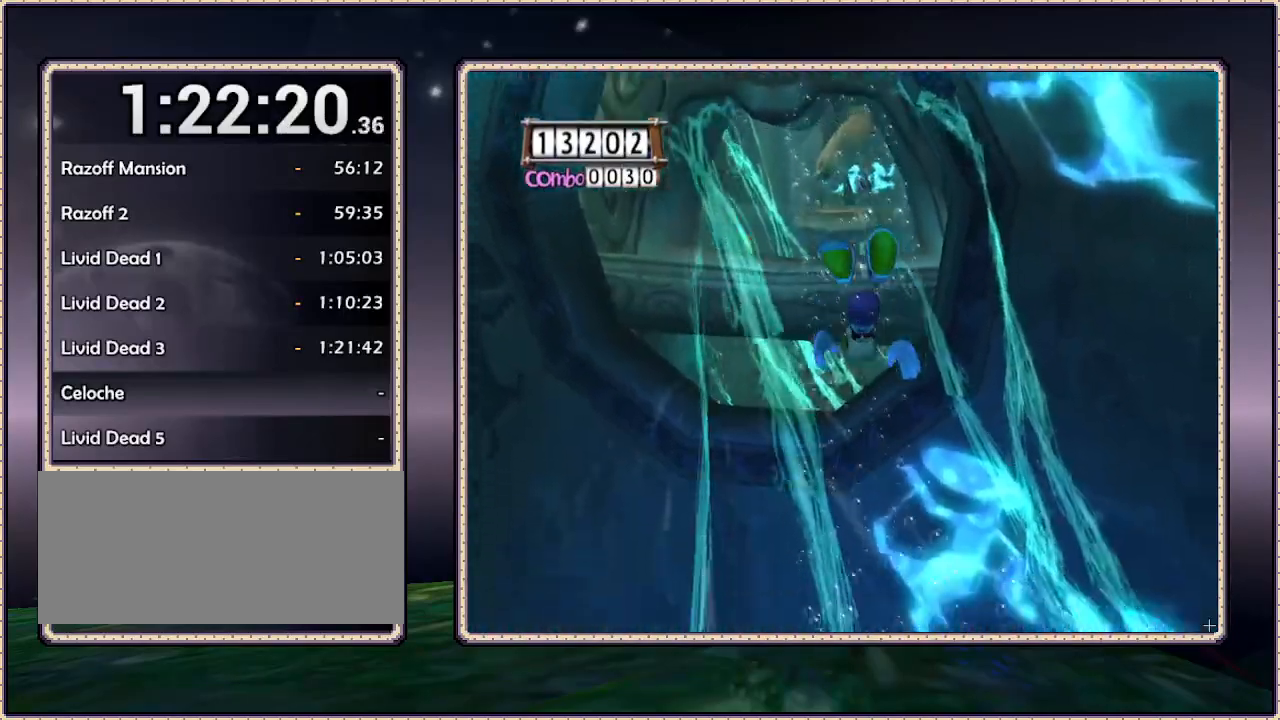
{"dt_ms": 500, "buttons": ["DPAD_UP"], "events": []}
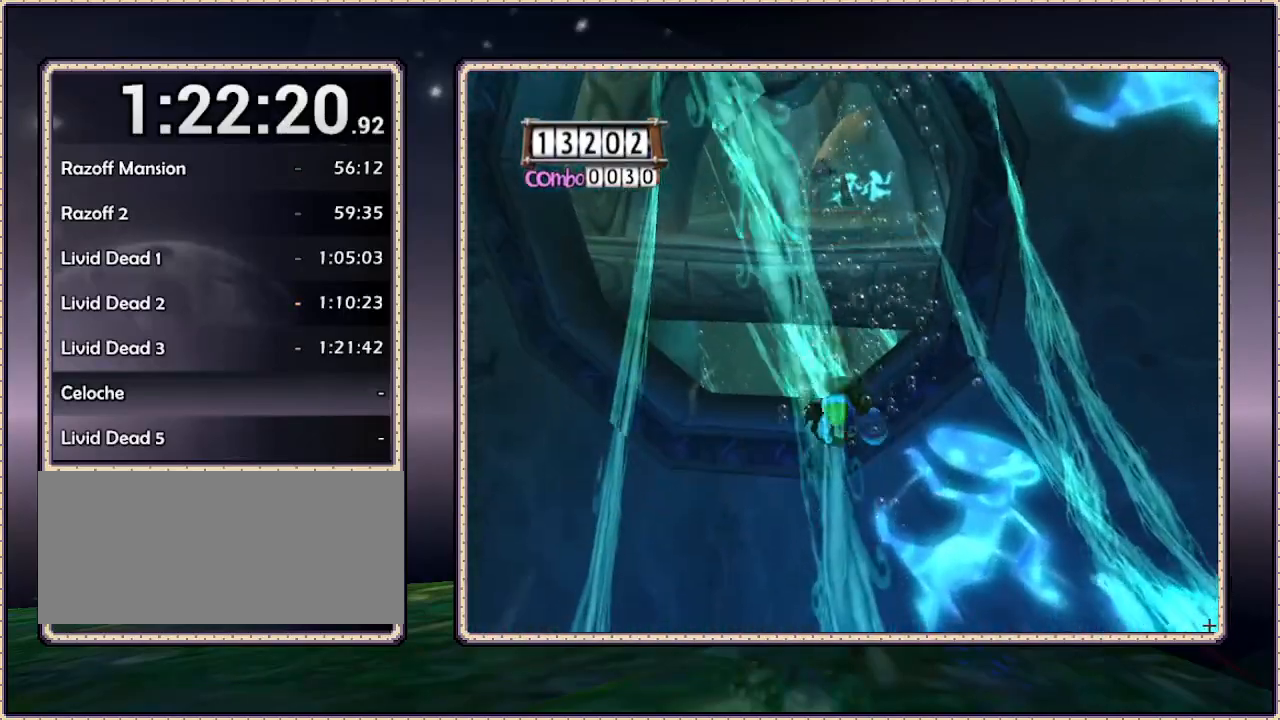
{"dt_ms": 500, "buttons": ["DPAD_UP"], "events": []}
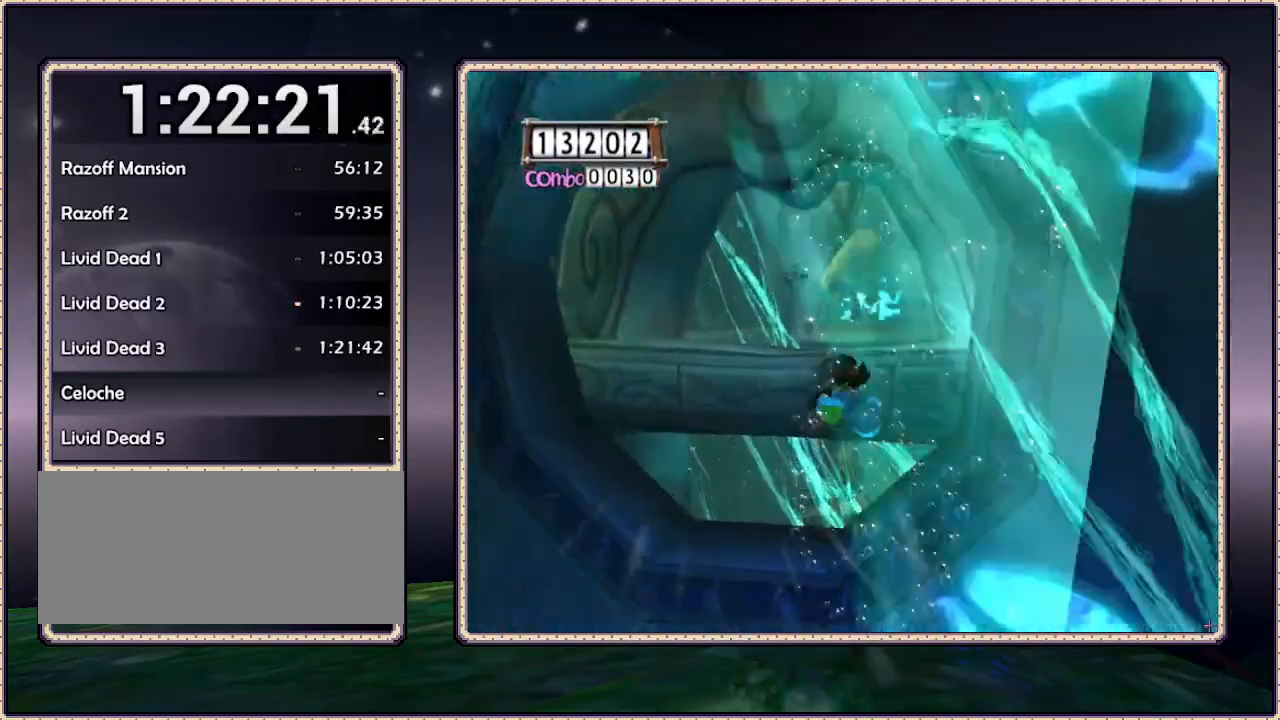
{"dt_ms": 500, "buttons": ["DPAD_UP"], "events": []}
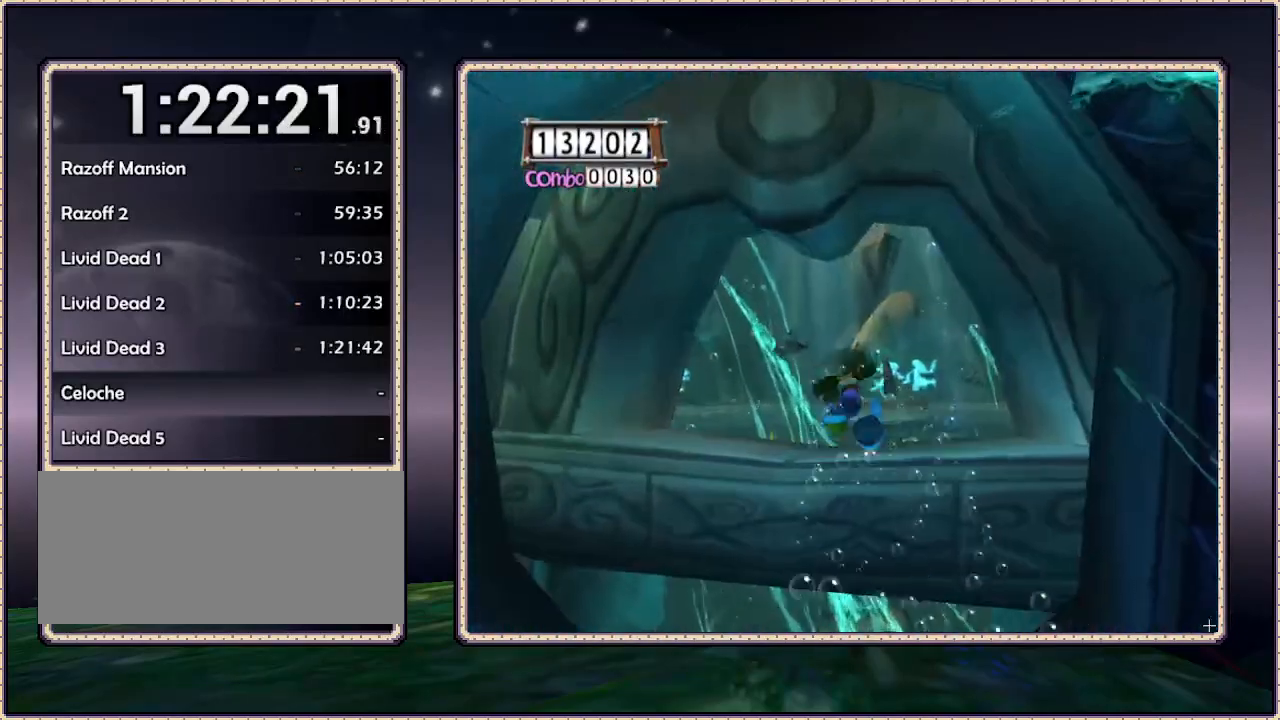
{"dt_ms": 500, "buttons": ["DPAD_UP", "DPAD_RIGHT"], "events": [[33, "DPAD_RIGHT", "down"]]}
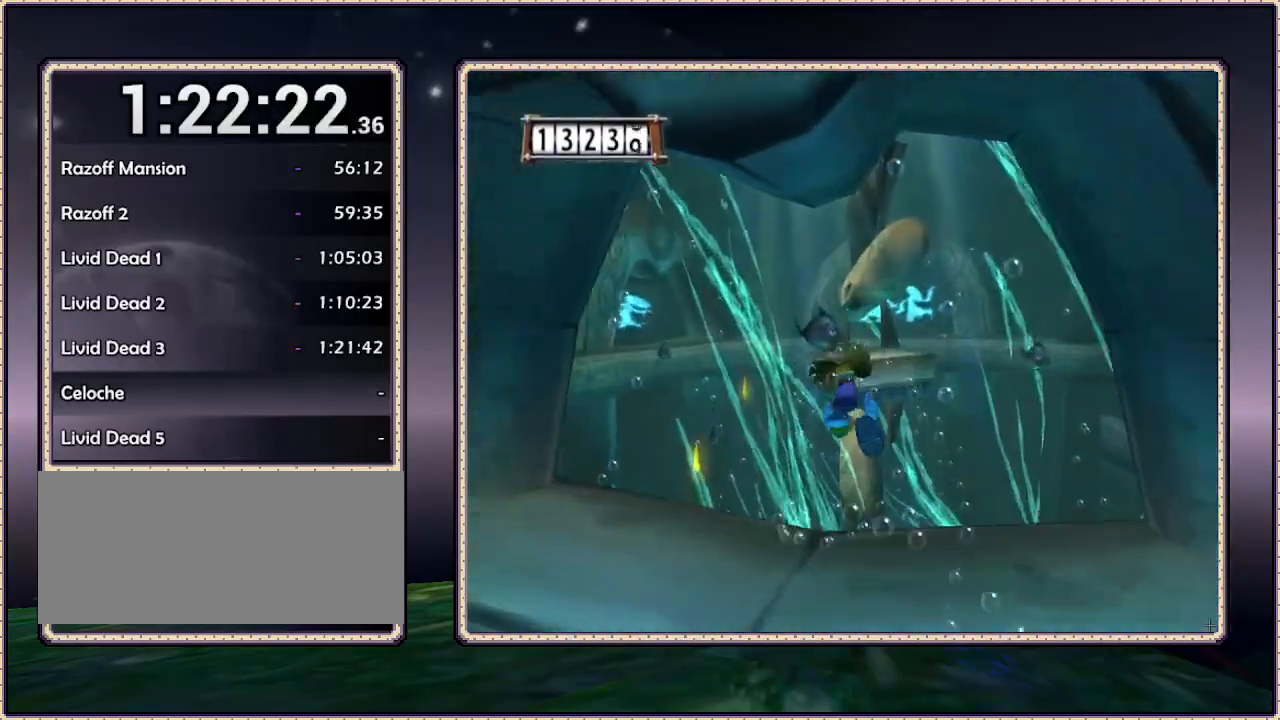
{"dt_ms": 500, "buttons": ["DPAD_UP", "DPAD_RIGHT"], "events": []}
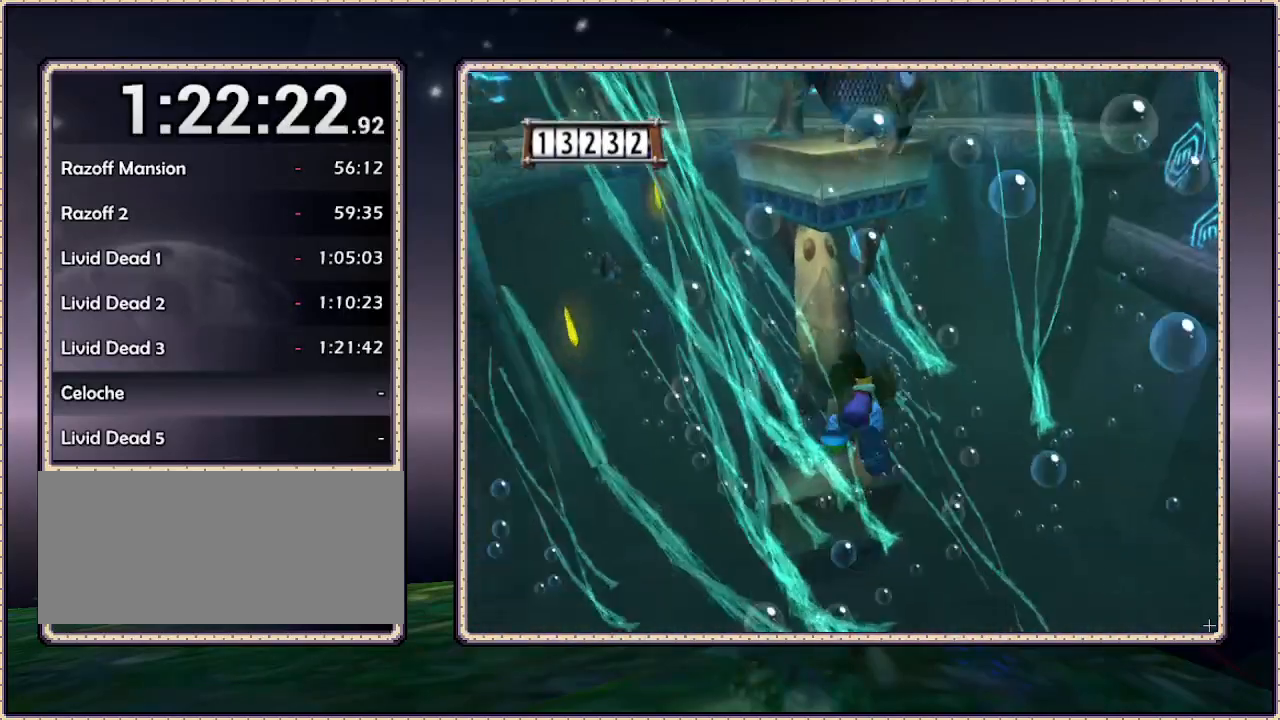
{"dt_ms": 500, "buttons": ["DPAD_UP", "DPAD_RIGHT"], "events": []}